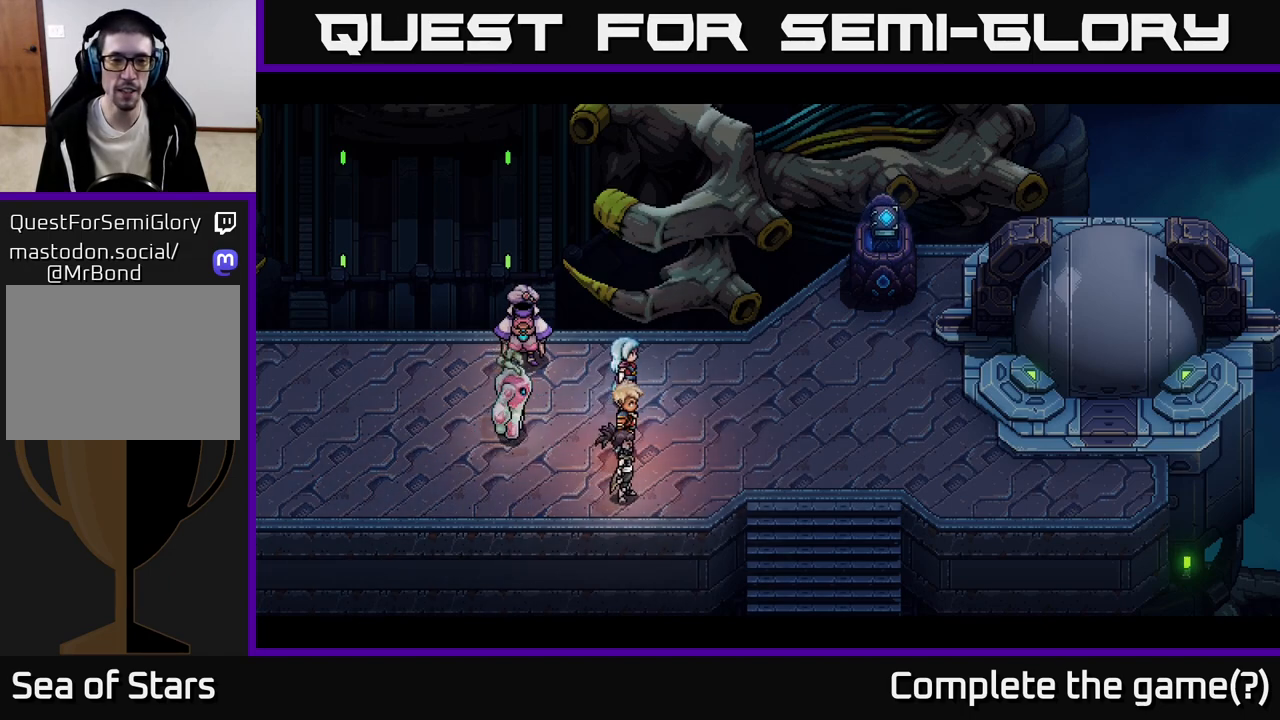
Gameplay with a controller (Xbox layout); each line is a JSON object with the inputs held at the frame after it. "events" lists button and stick changes between this image and that frame as [ms after this image, input, new state], when the widget could be followed in between. Not read: right_stick.
{"buttons": [], "left_stick": "right", "events": [[433, "left_stick", "right"]]}
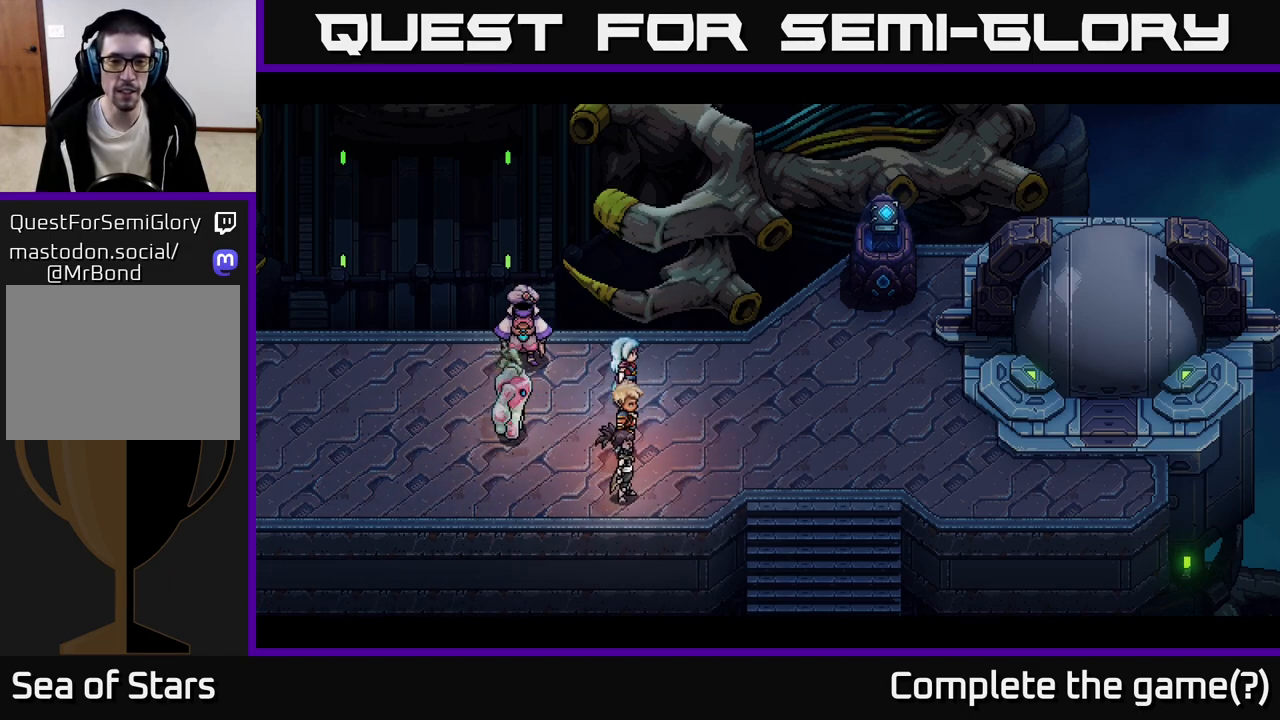
{"buttons": [], "left_stick": "center", "events": [[350, "left_stick", "center"]]}
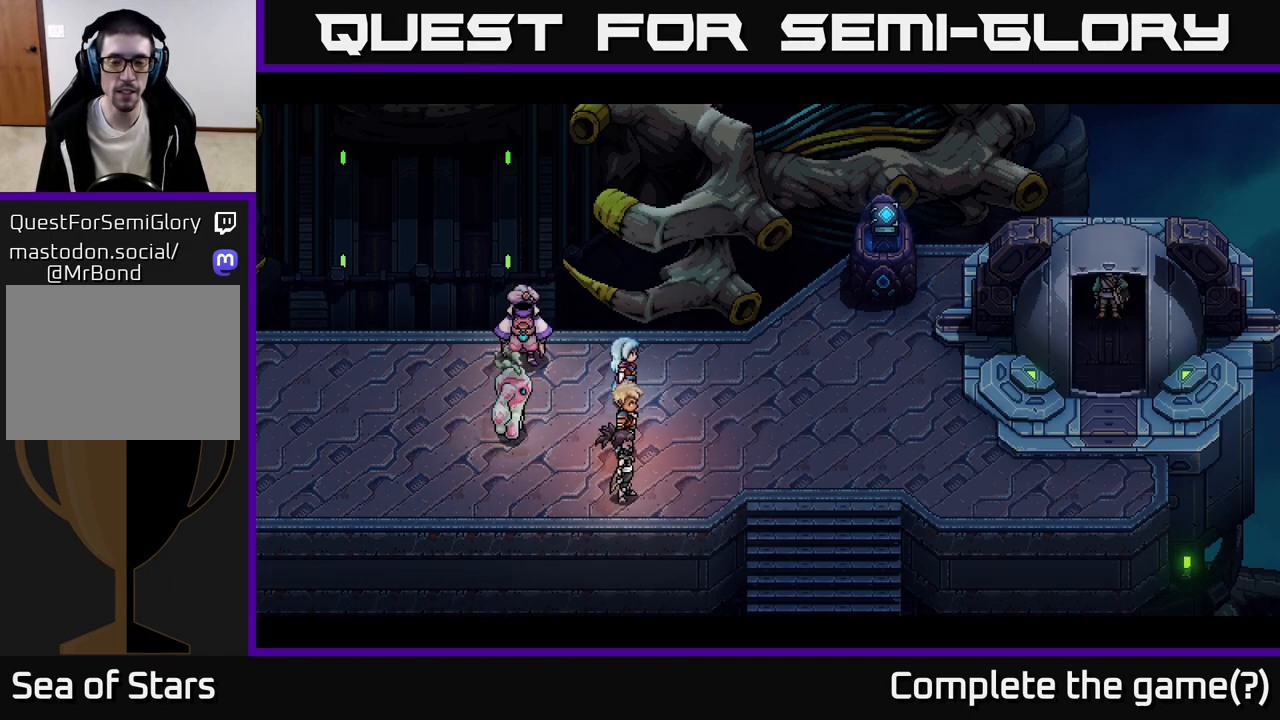
{"buttons": [], "left_stick": "center", "events": []}
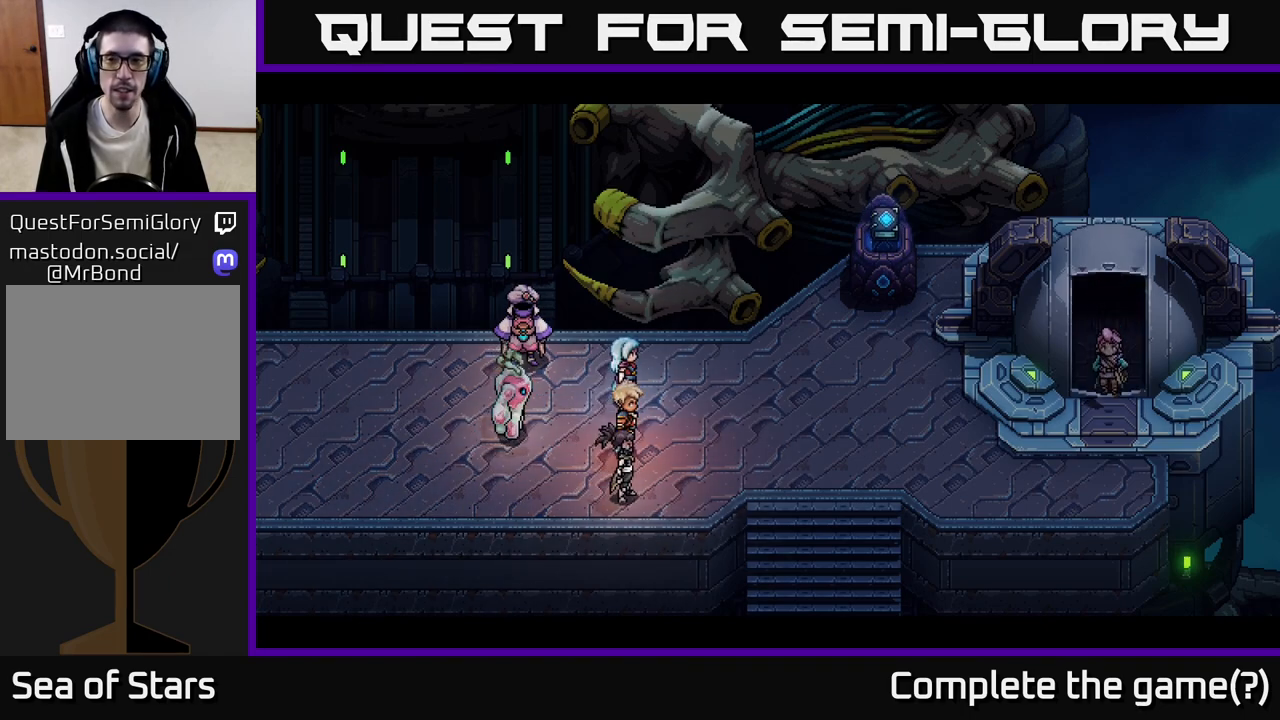
{"buttons": [], "left_stick": "center", "events": []}
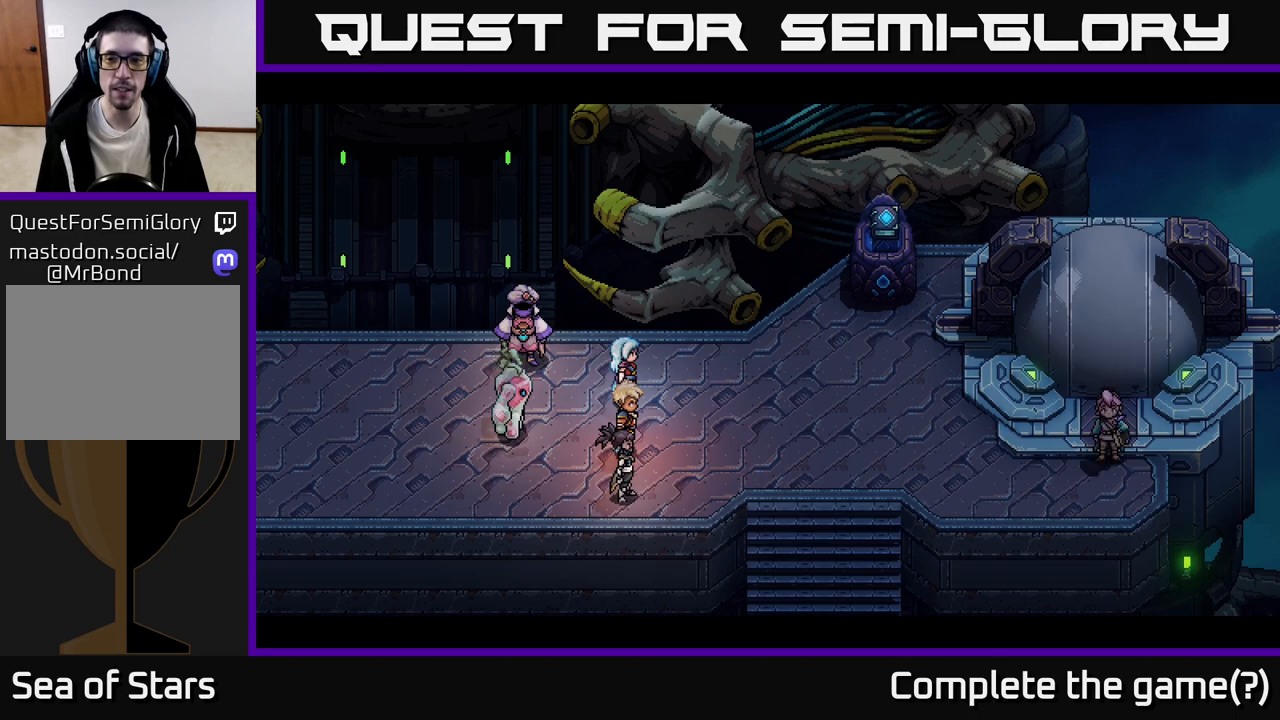
{"buttons": [], "left_stick": "center", "events": []}
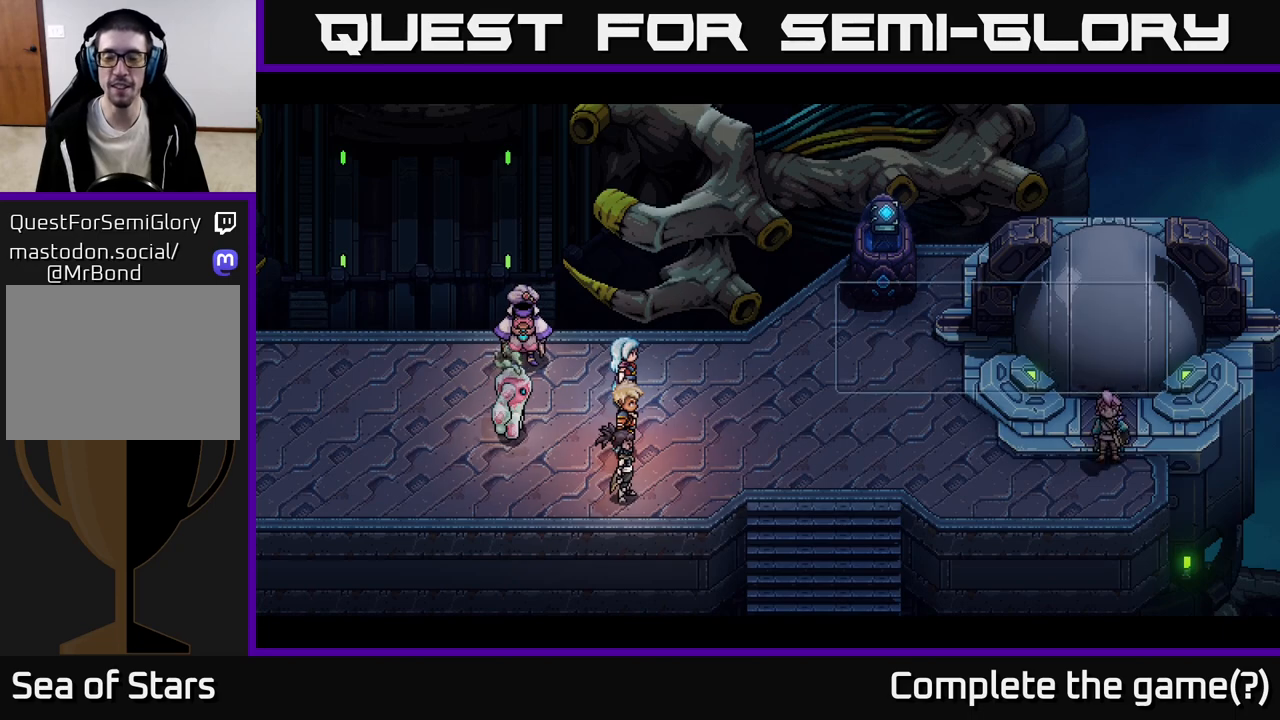
{"buttons": [], "left_stick": "center", "events": []}
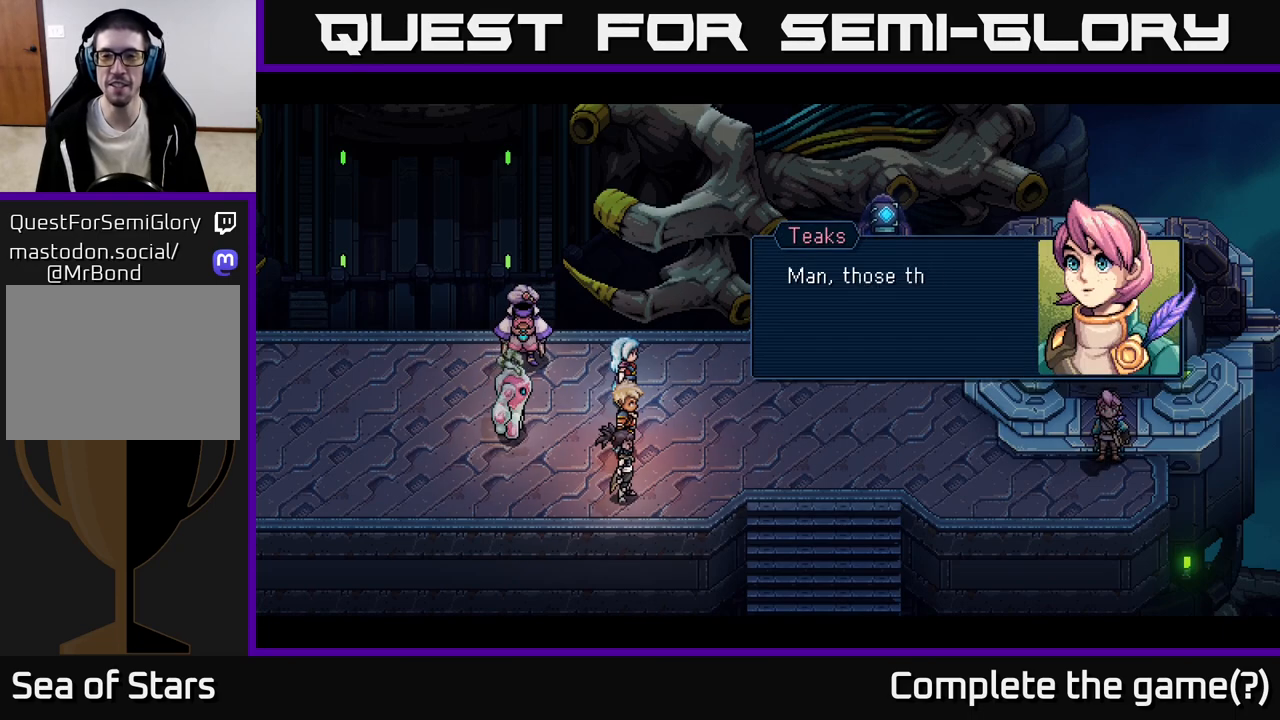
{"buttons": [], "left_stick": "center", "events": []}
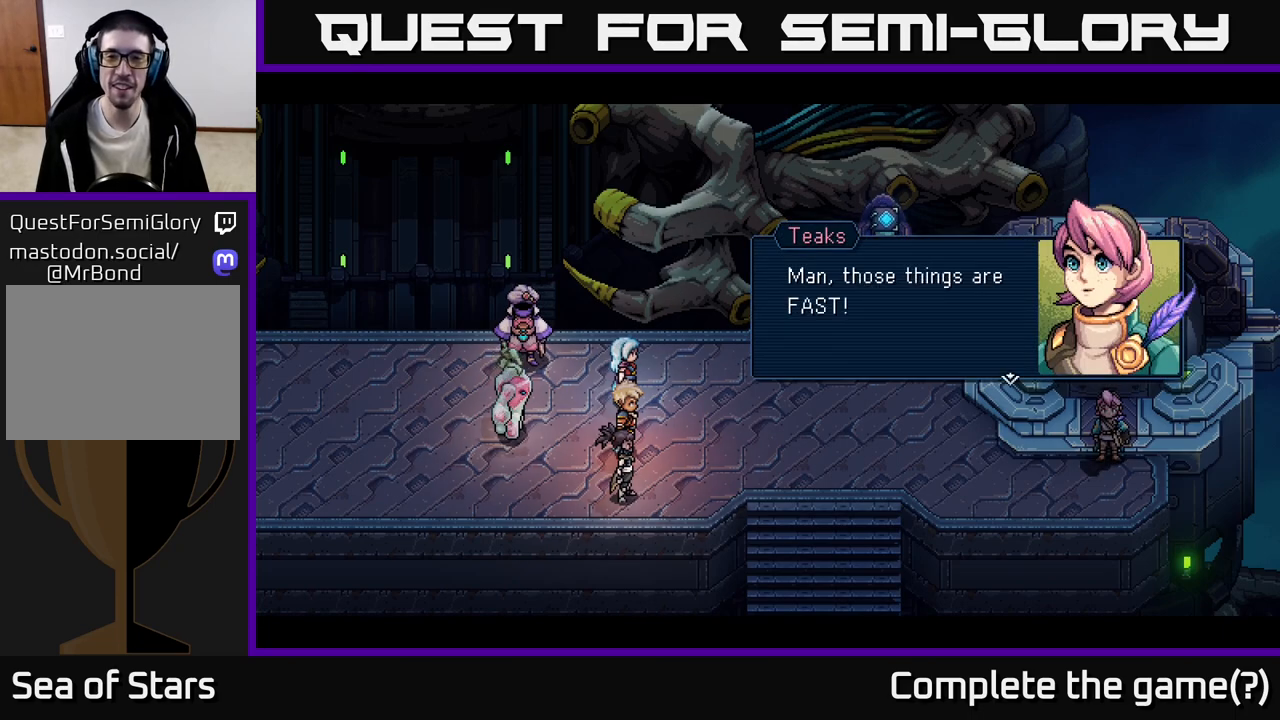
{"buttons": ["A"], "left_stick": "center", "events": [[500, "A", "down"]]}
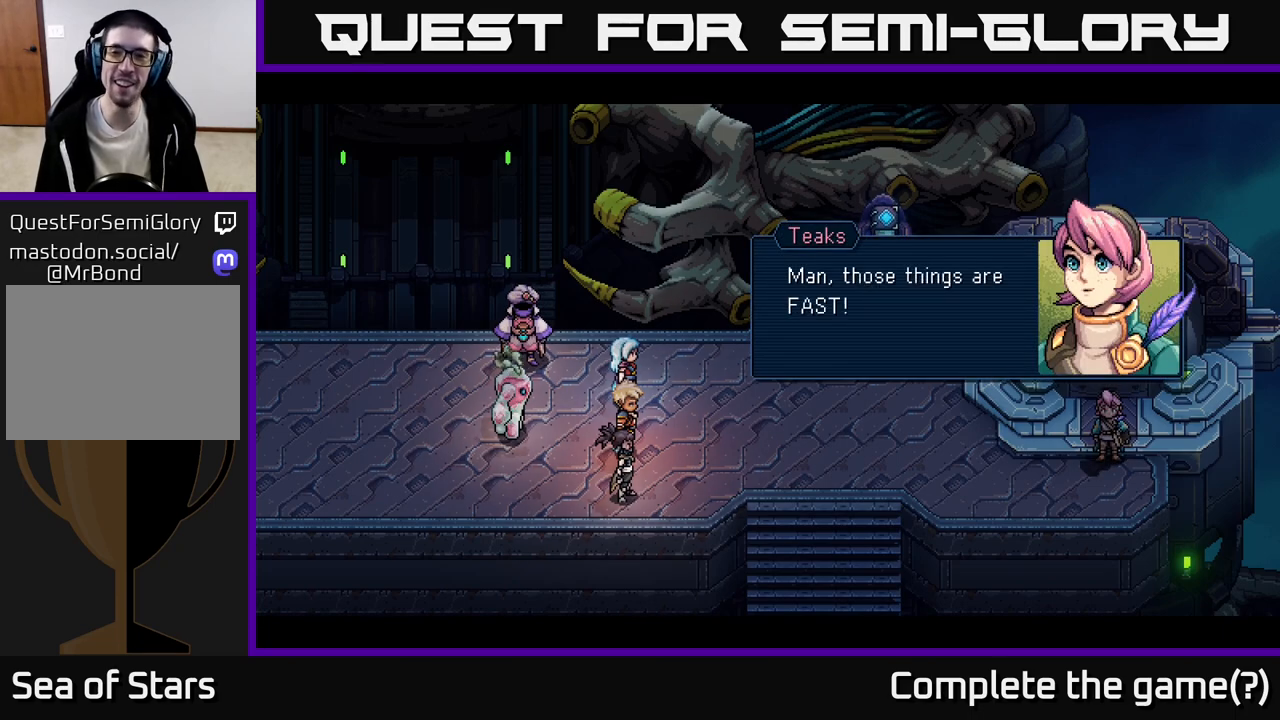
{"buttons": [], "left_stick": "center", "events": [[117, "A", "up"]]}
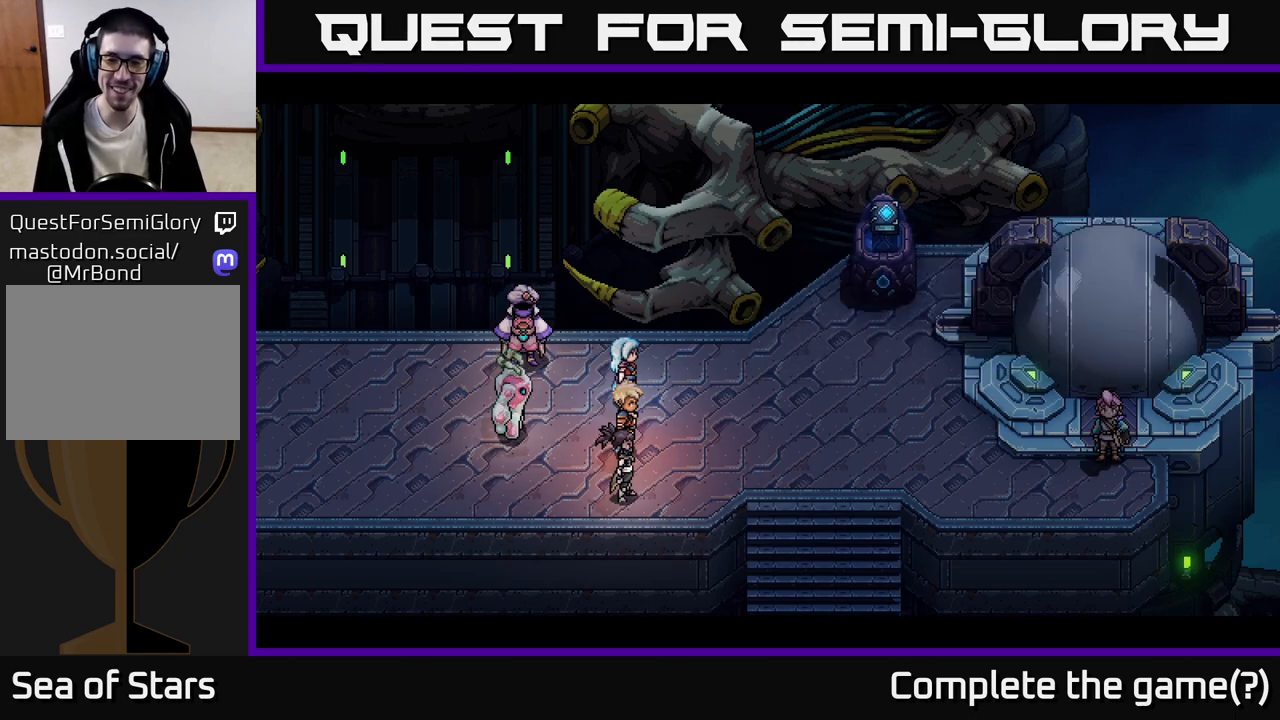
{"buttons": [], "left_stick": "center", "events": []}
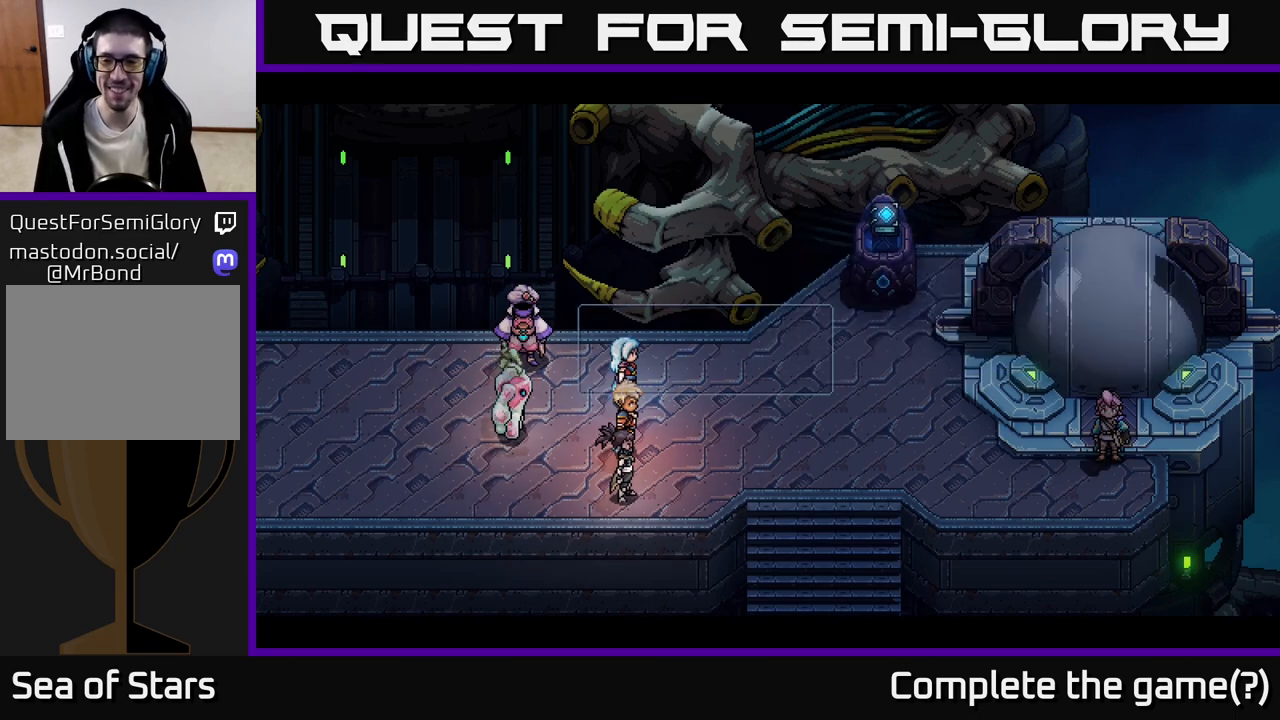
{"buttons": [], "left_stick": "center", "events": []}
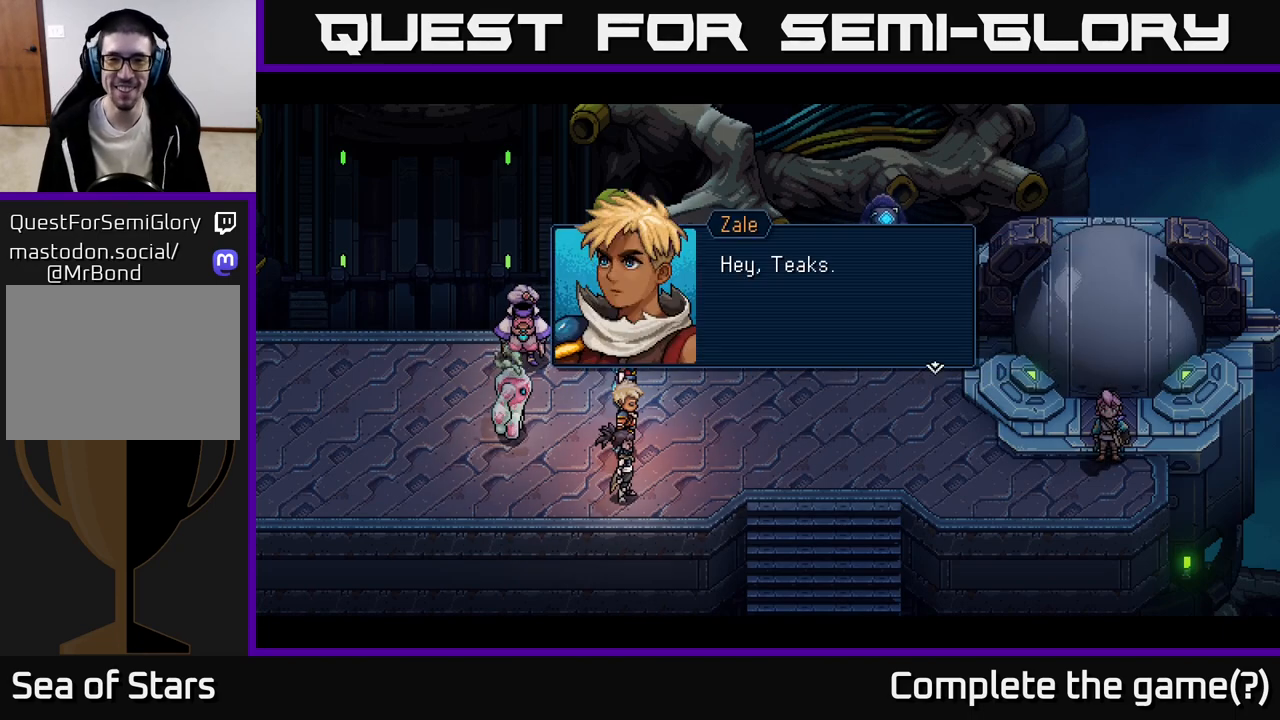
{"buttons": [], "left_stick": "center", "events": [[267, "A", "down"], [483, "A", "up"]]}
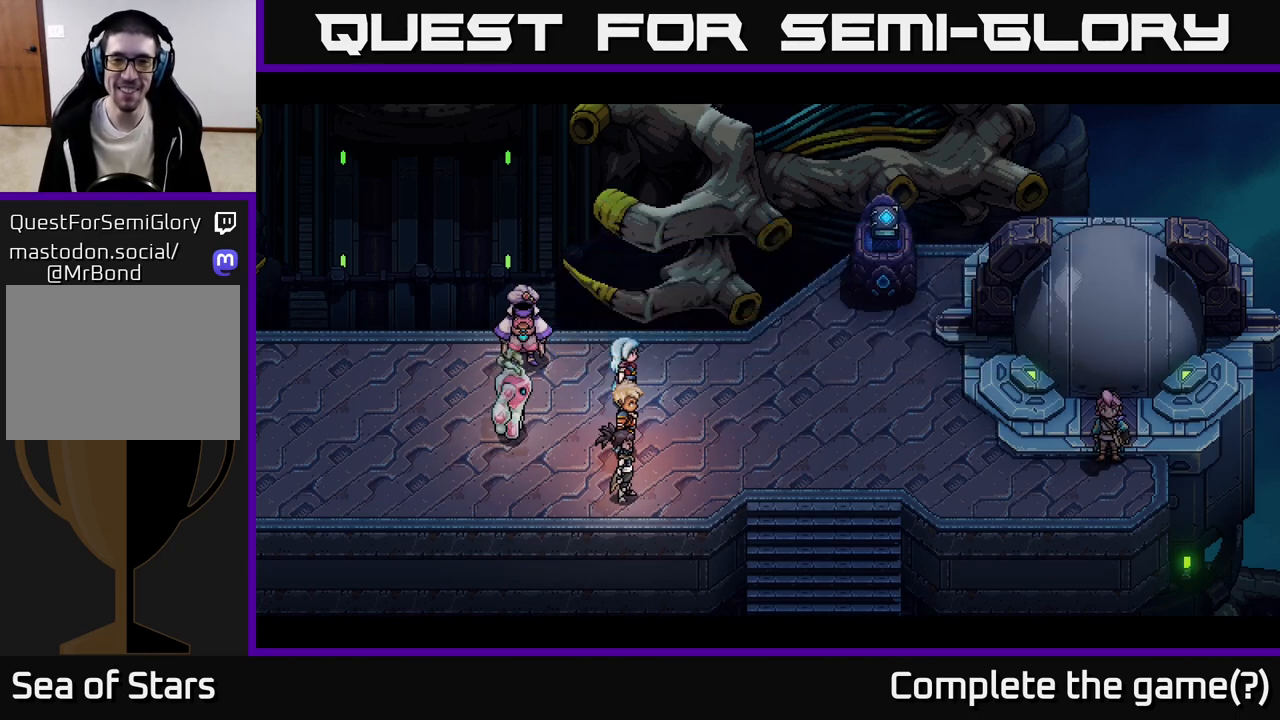
{"buttons": [], "left_stick": "center", "events": []}
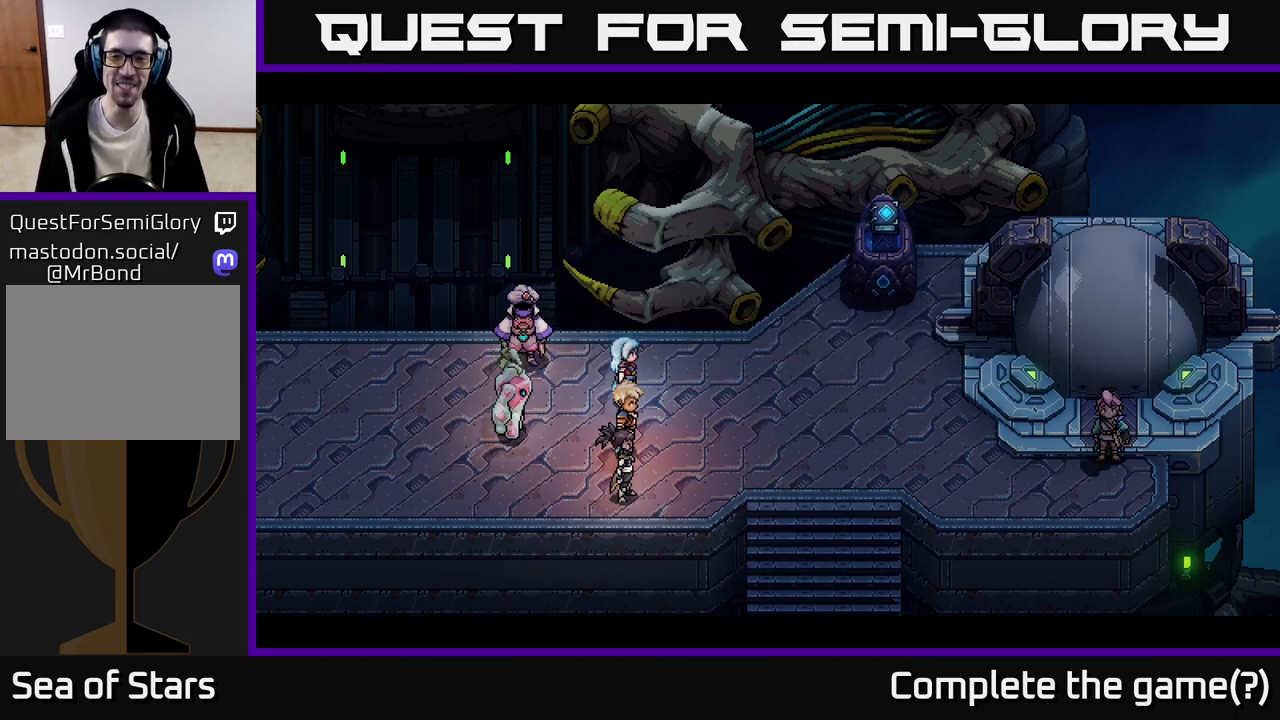
{"buttons": [], "left_stick": "center", "events": []}
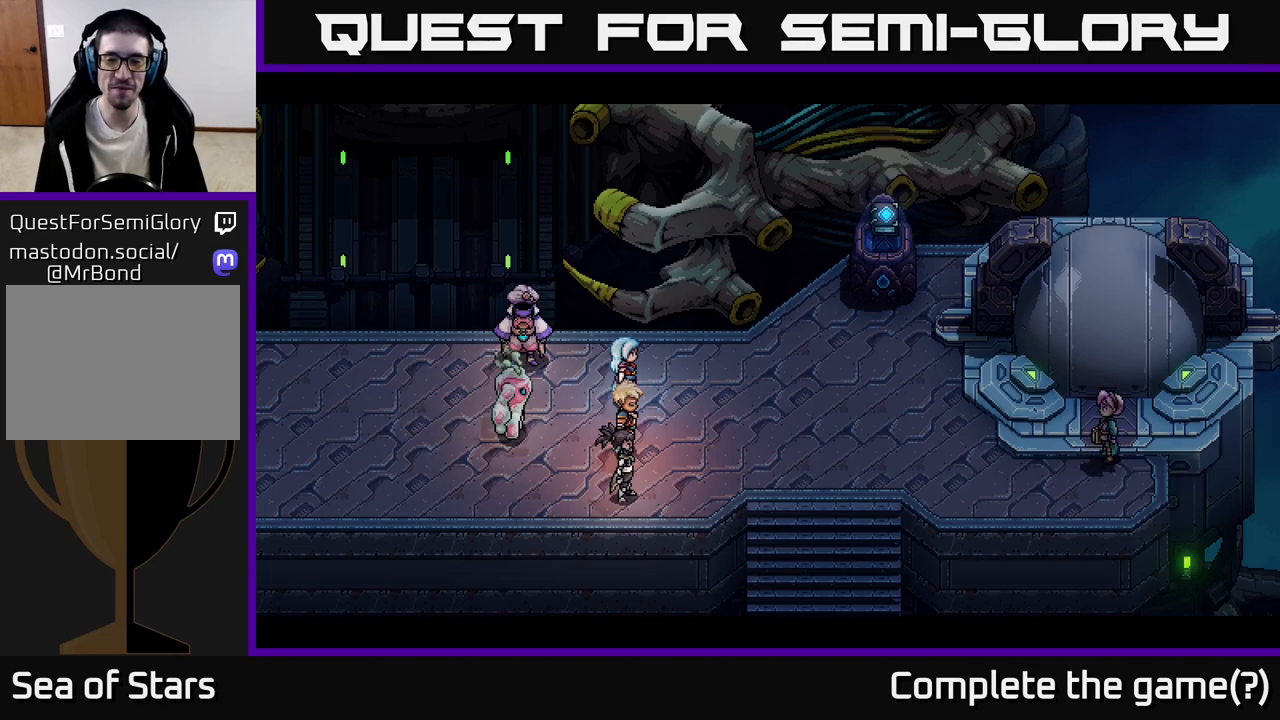
{"buttons": [], "left_stick": "center", "events": []}
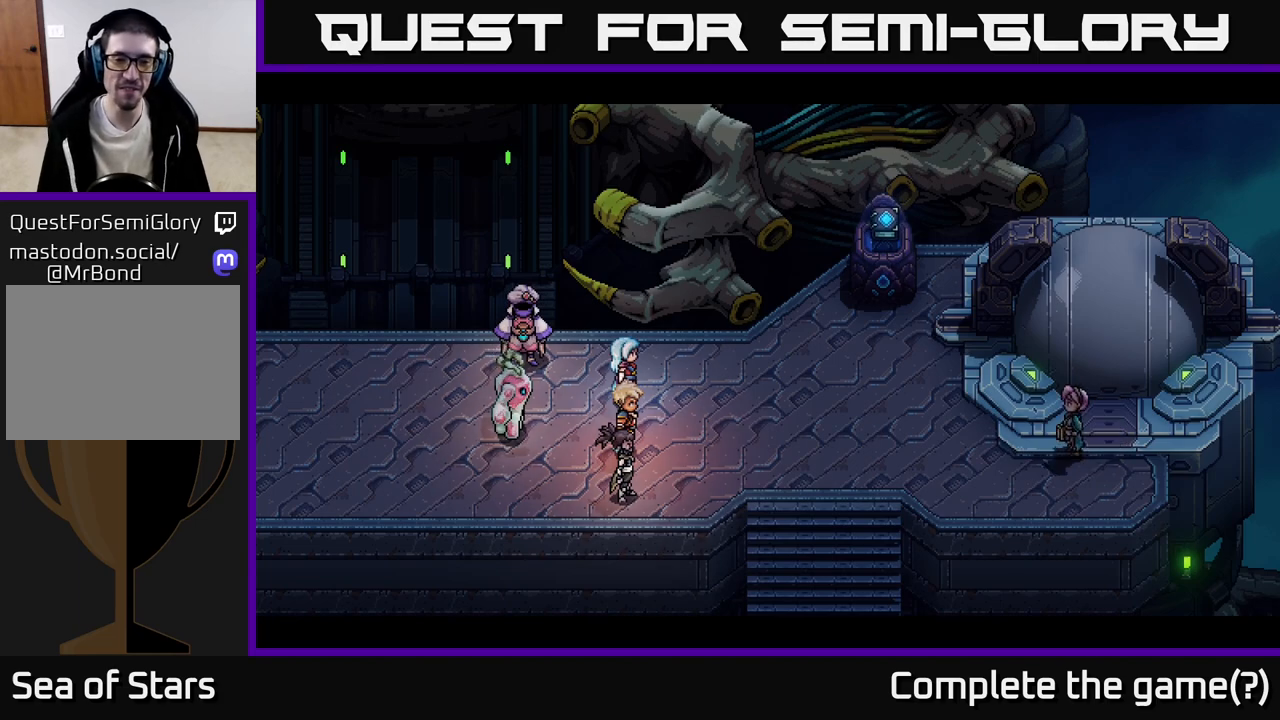
{"buttons": [], "left_stick": "center", "events": []}
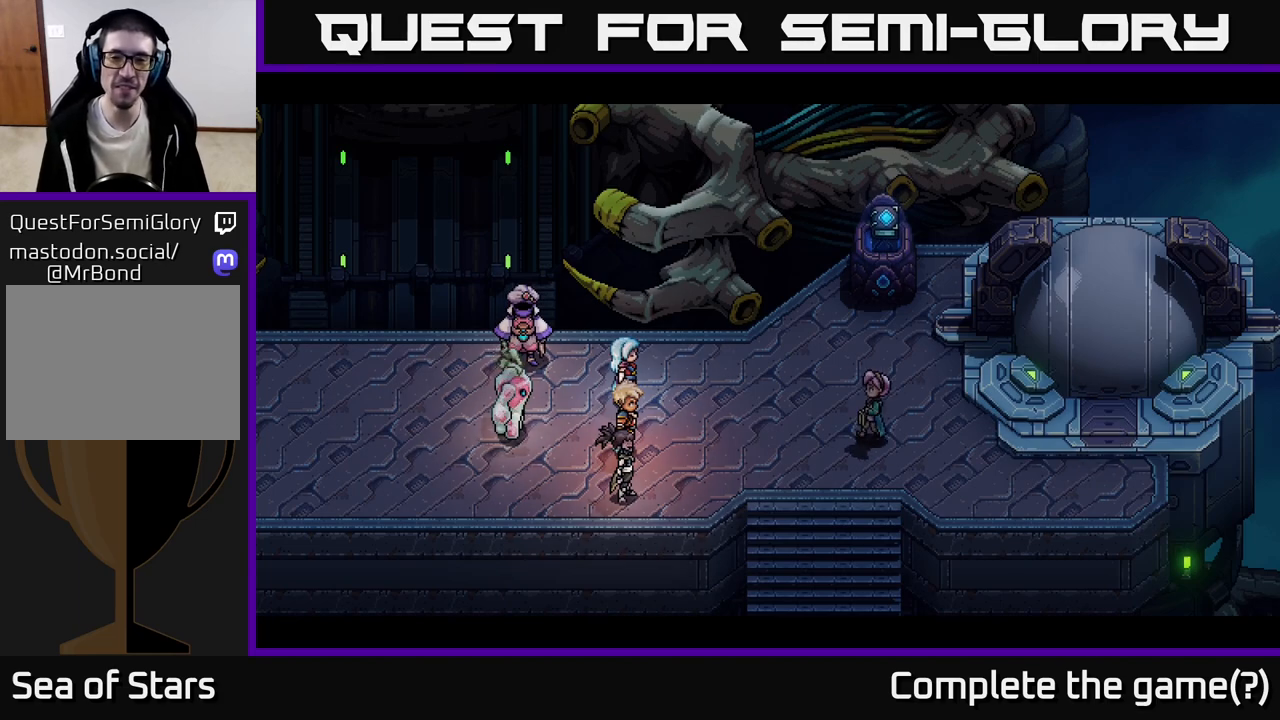
{"buttons": [], "left_stick": "center", "events": []}
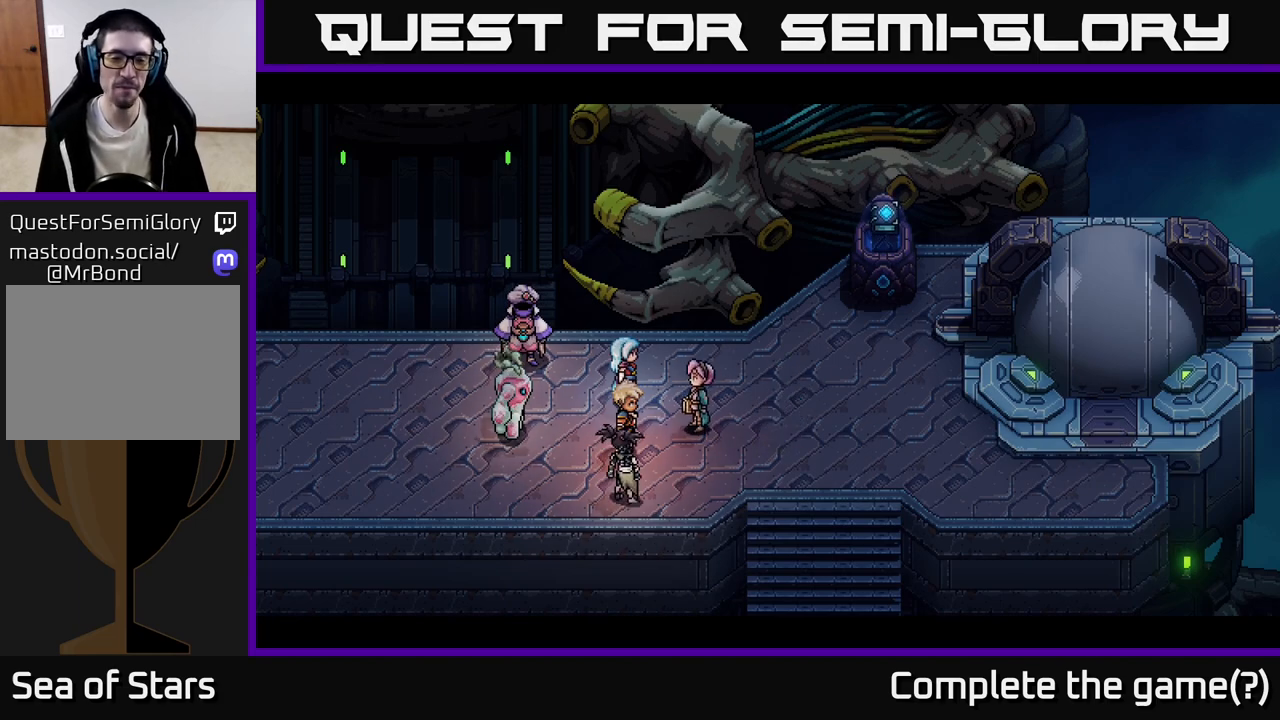
{"buttons": [], "left_stick": "center", "events": []}
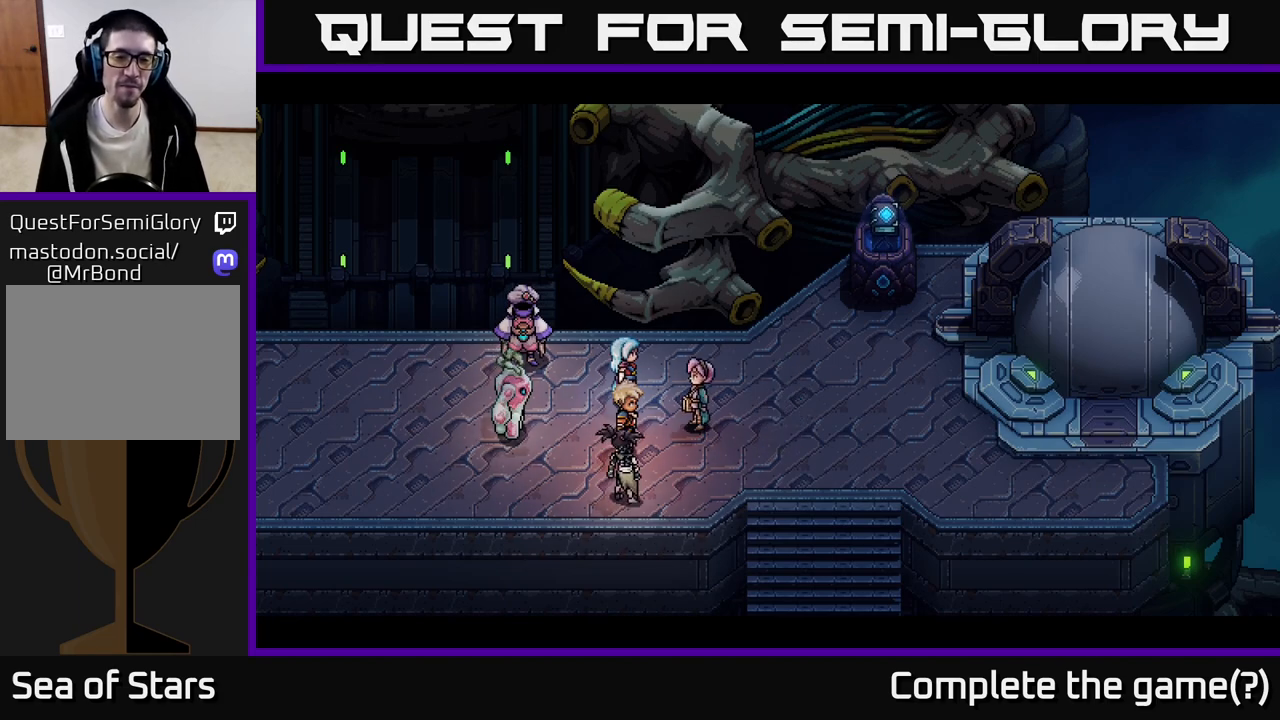
{"buttons": [], "left_stick": "center", "events": []}
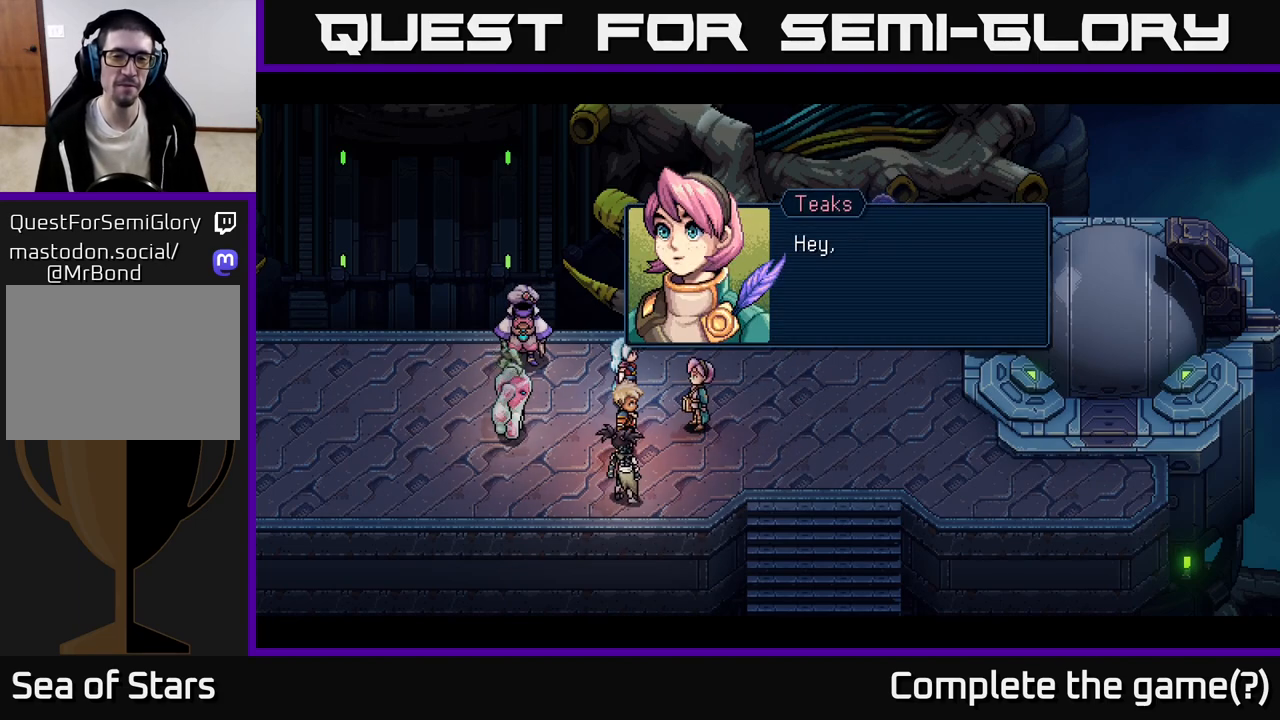
{"buttons": ["A"], "left_stick": "center", "events": [[333, "A", "down"]]}
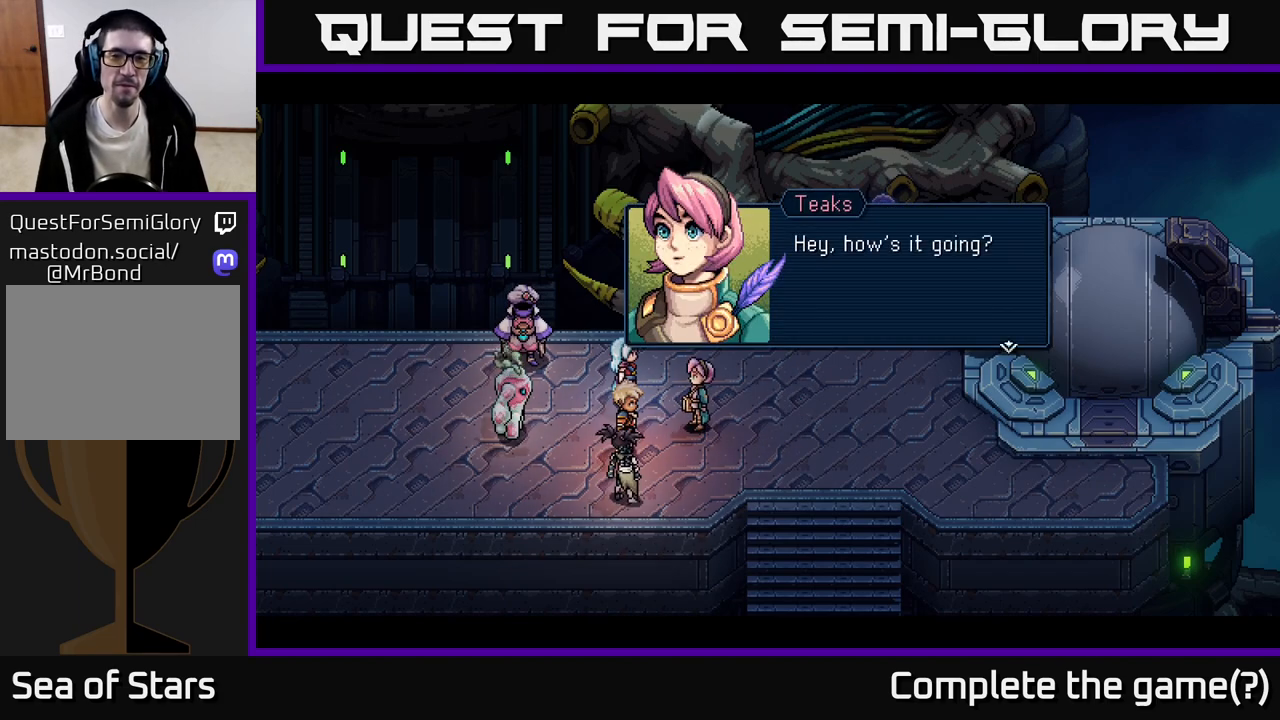
{"buttons": [], "left_stick": "center", "events": [[50, "A", "up"], [250, "A", "down"], [433, "A", "up"]]}
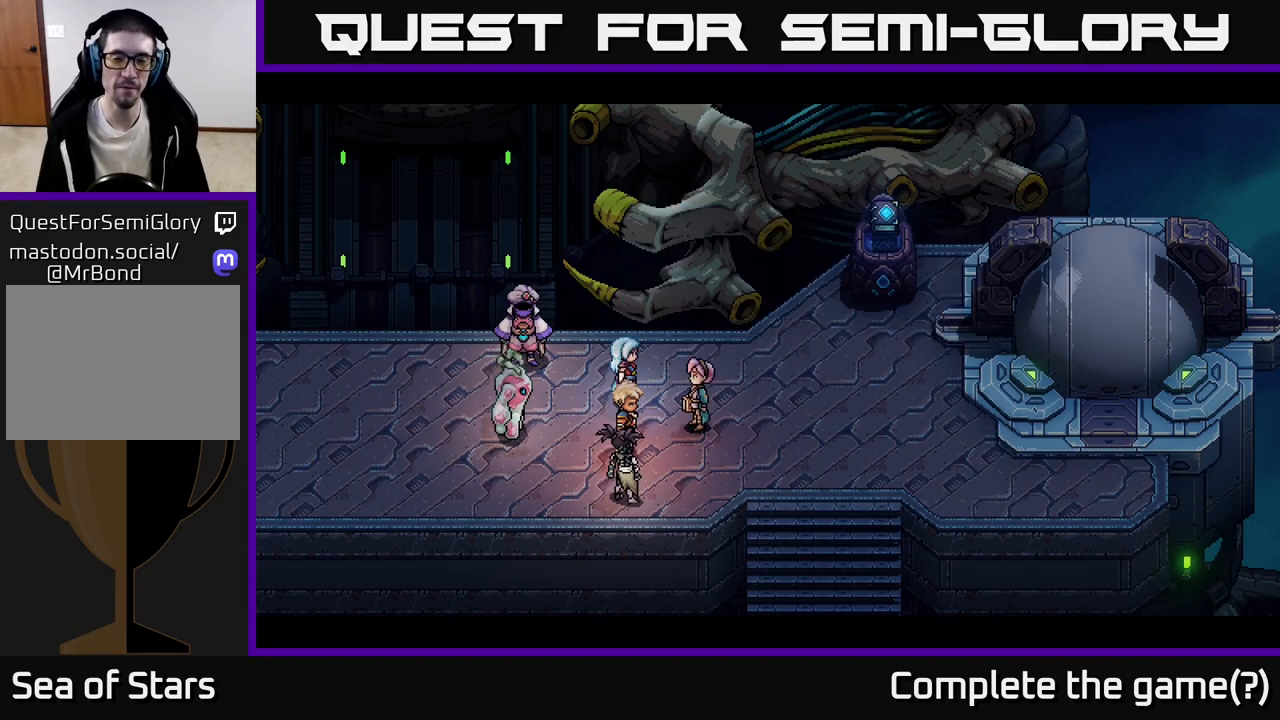
{"buttons": [], "left_stick": "center", "events": []}
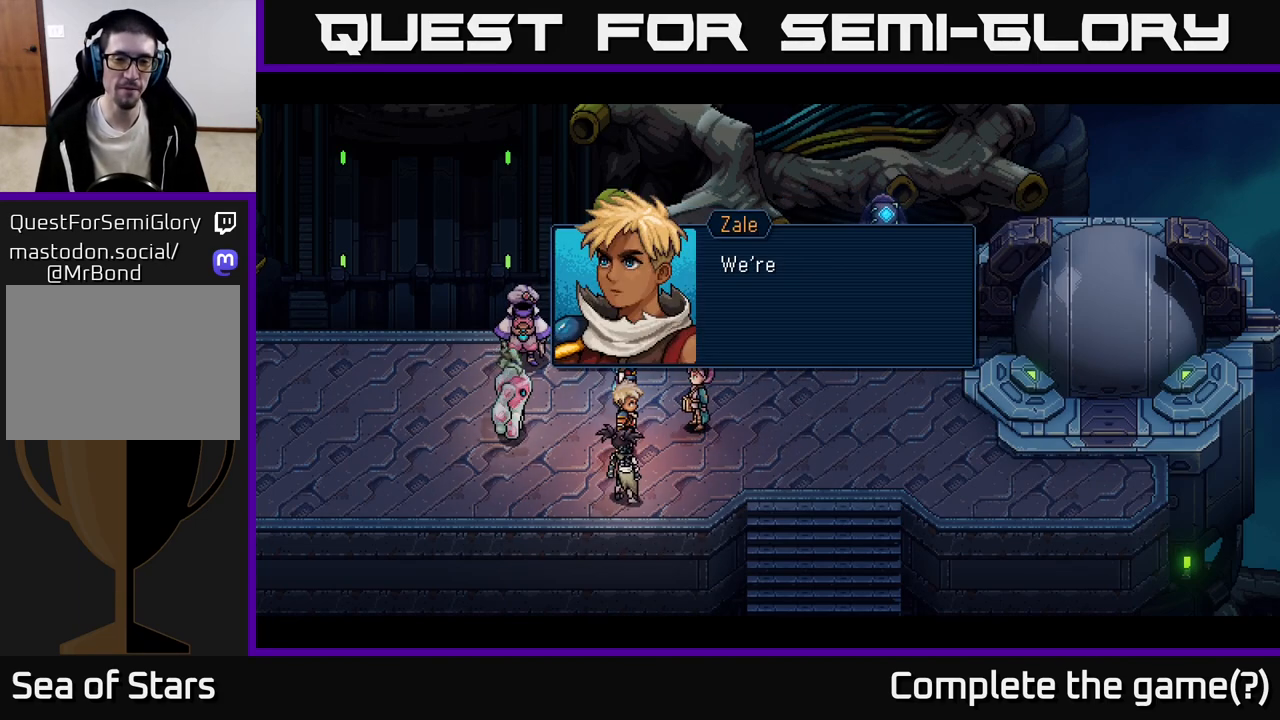
{"buttons": ["A"], "left_stick": "center", "events": [[300, "A", "down"]]}
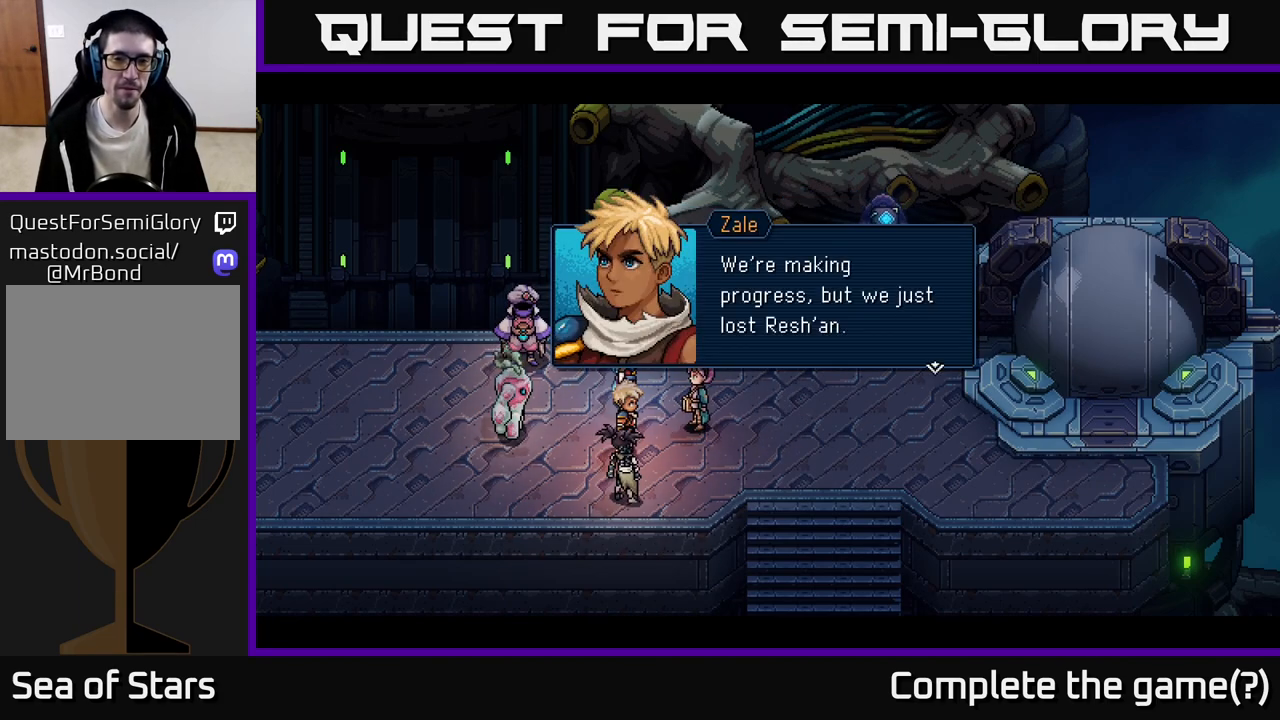
{"buttons": [], "left_stick": "center", "events": [[17, "A", "up"]]}